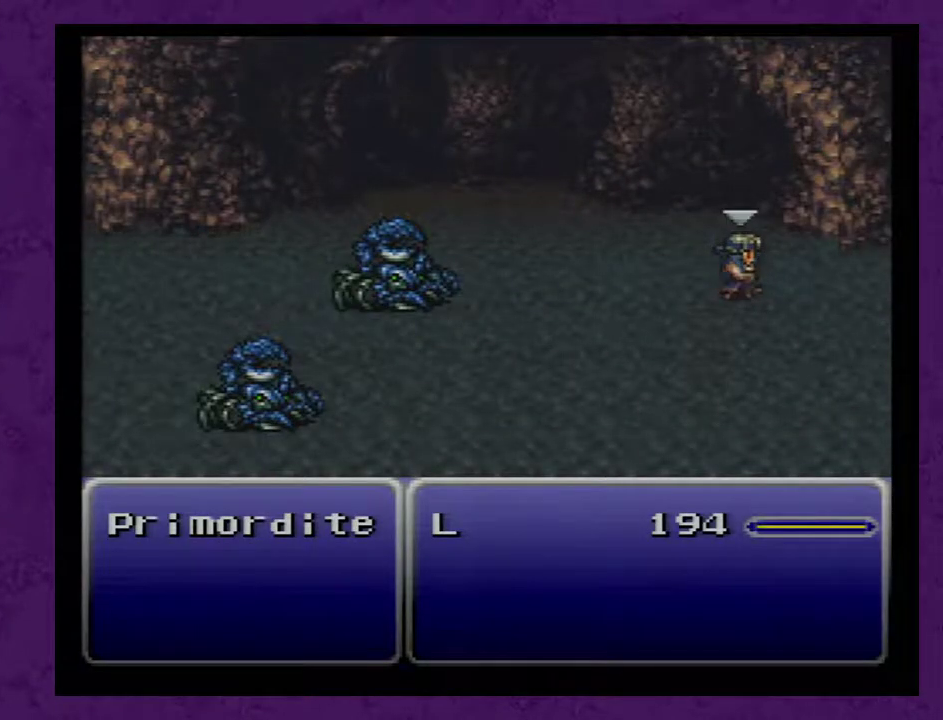
Gameplay with a controller (Nintendo layout); each line is a JSON object with the inputs held at the frame after it. "events" lists button and stick changes between this image and that frame as [ms after this image, input, new state], when the widget could be followed in between. Not read: L3 R3.
{"buttons": ["L1", "R1"], "events": []}
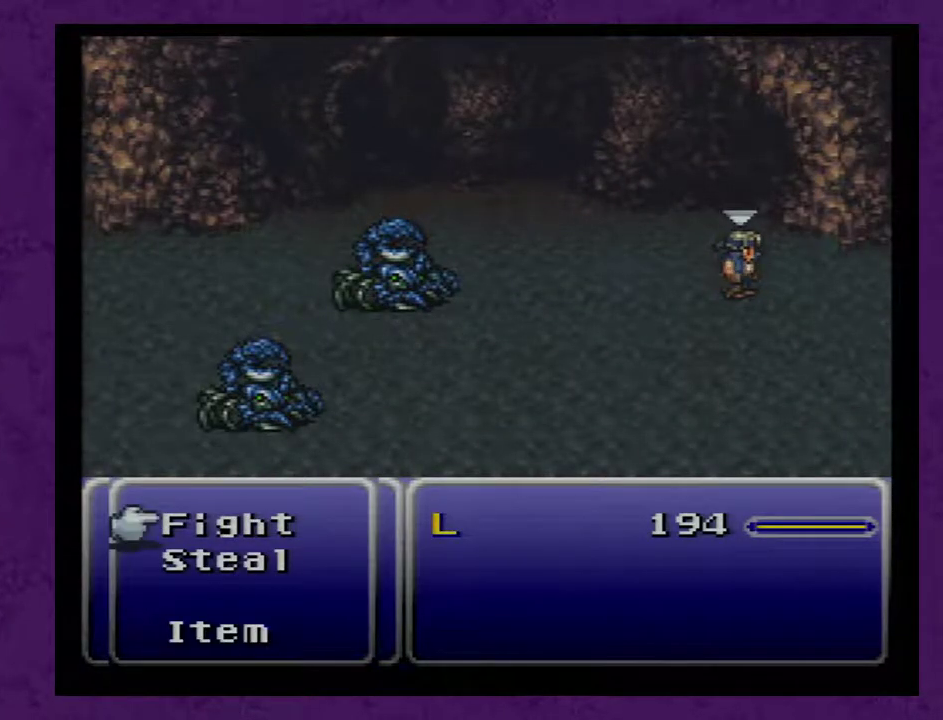
{"buttons": ["L1", "R1"], "events": []}
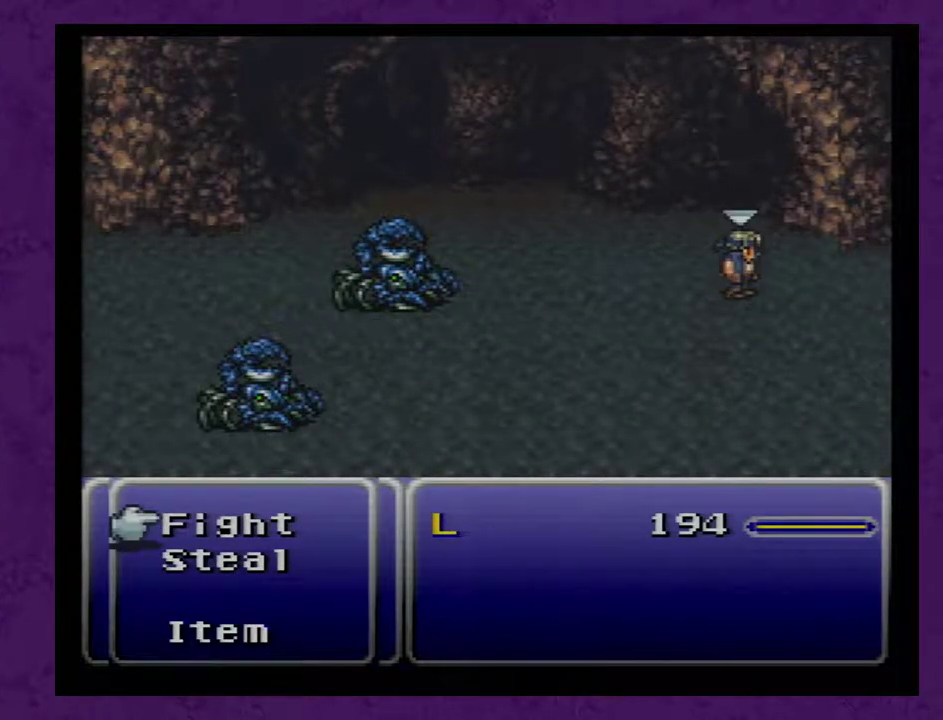
{"buttons": ["L1", "R1"], "events": []}
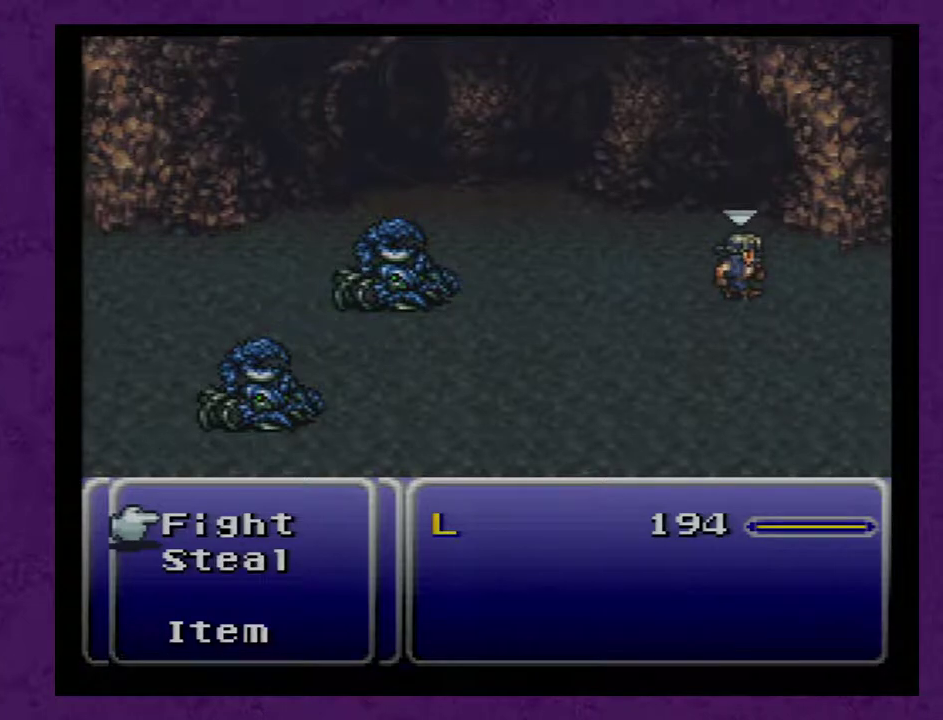
{"buttons": ["L1", "R1"], "events": []}
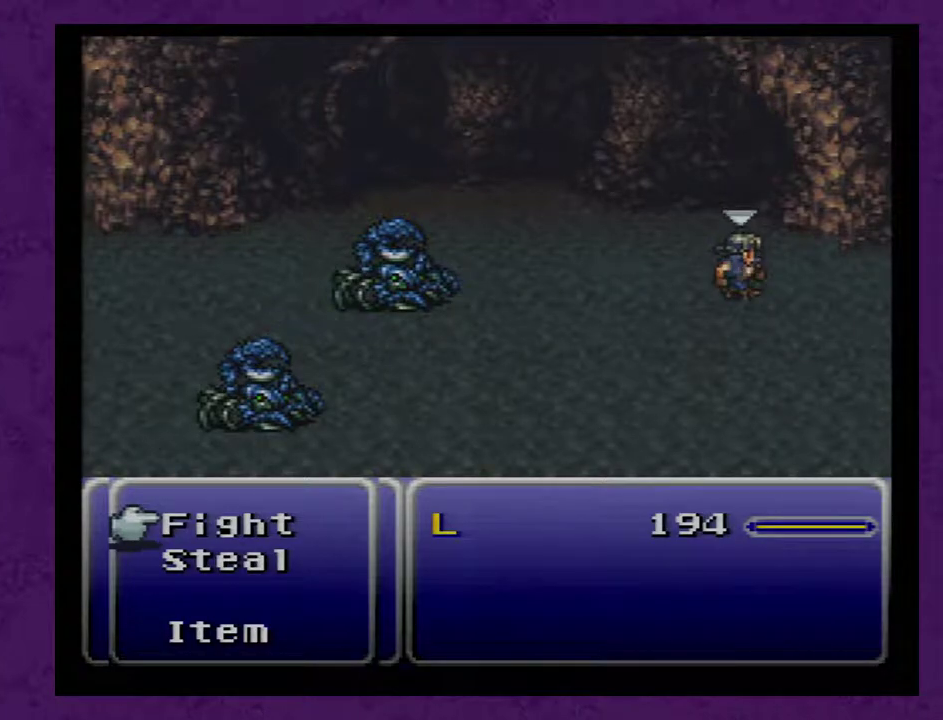
{"buttons": ["L1", "R1"], "events": []}
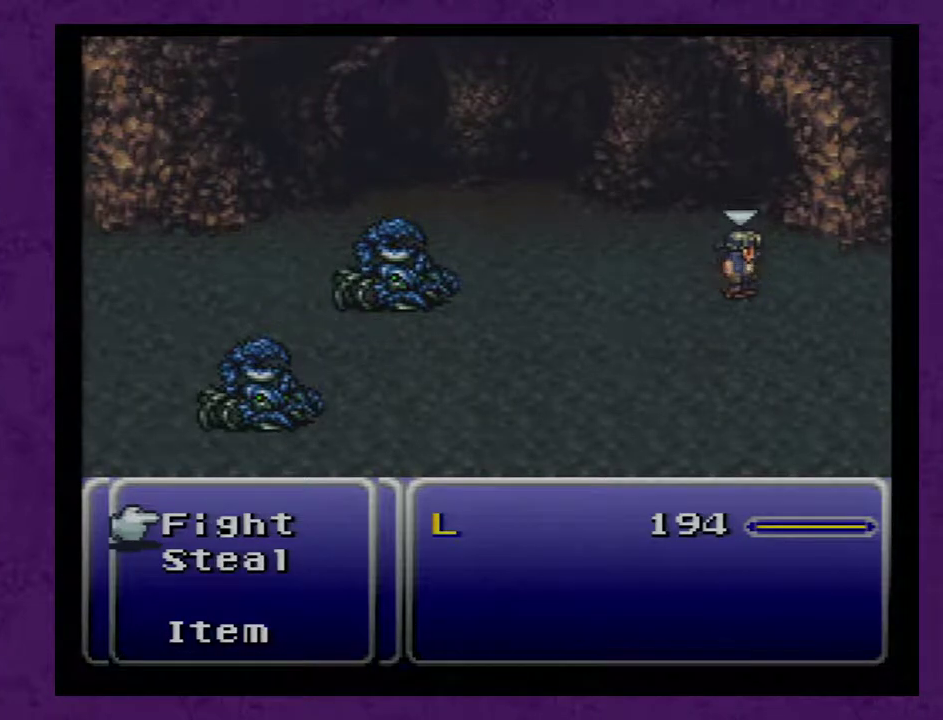
{"buttons": ["L1", "R1"], "events": []}
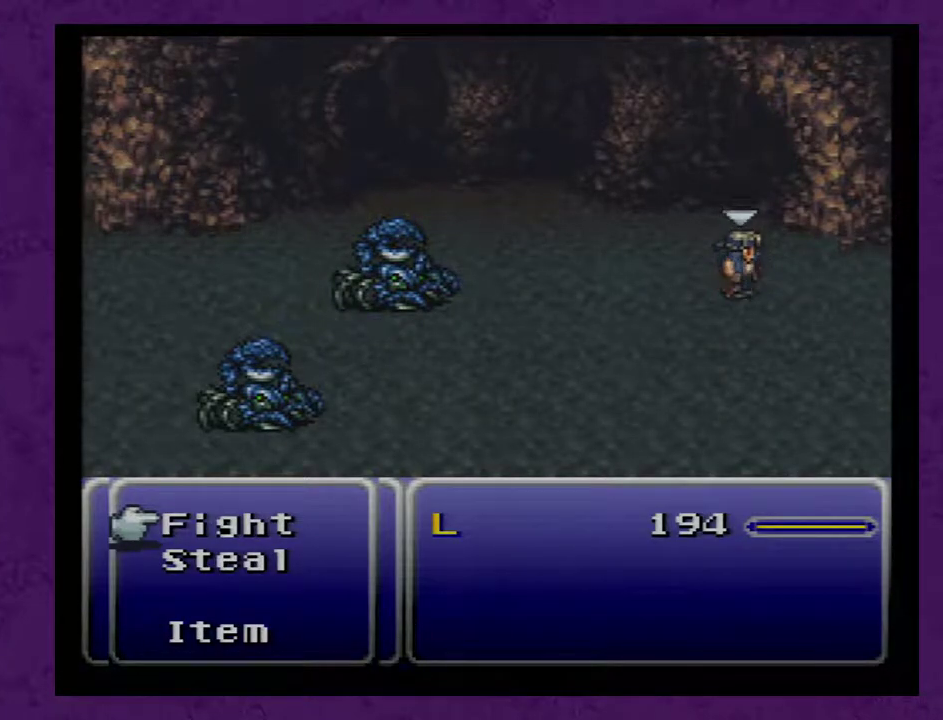
{"buttons": ["L1", "R1"], "events": []}
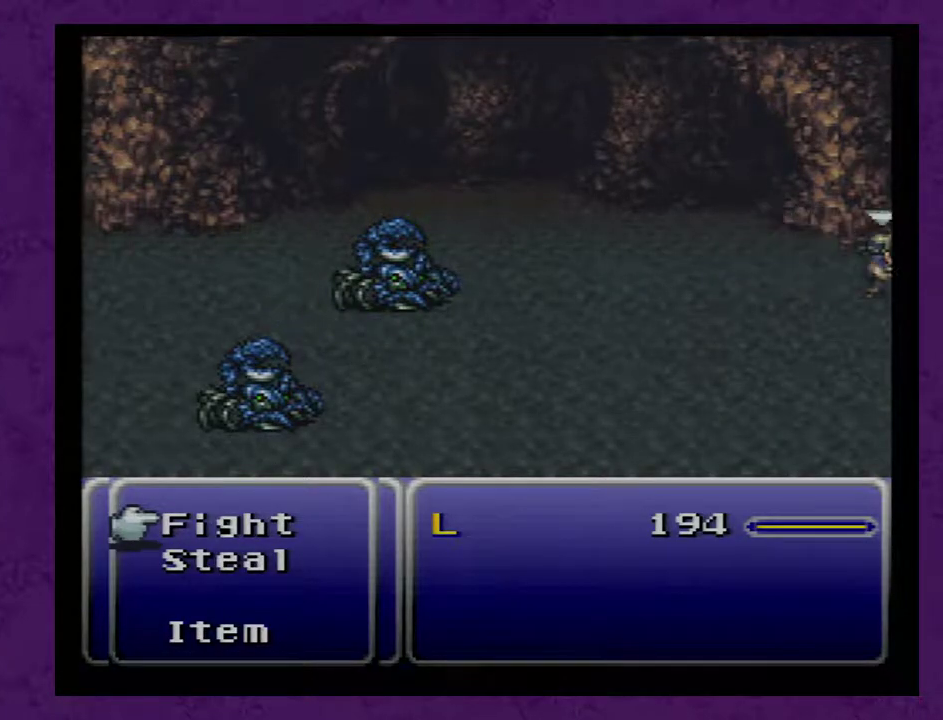
{"buttons": [], "events": [[333, "R1", "up"], [417, "L1", "up"]]}
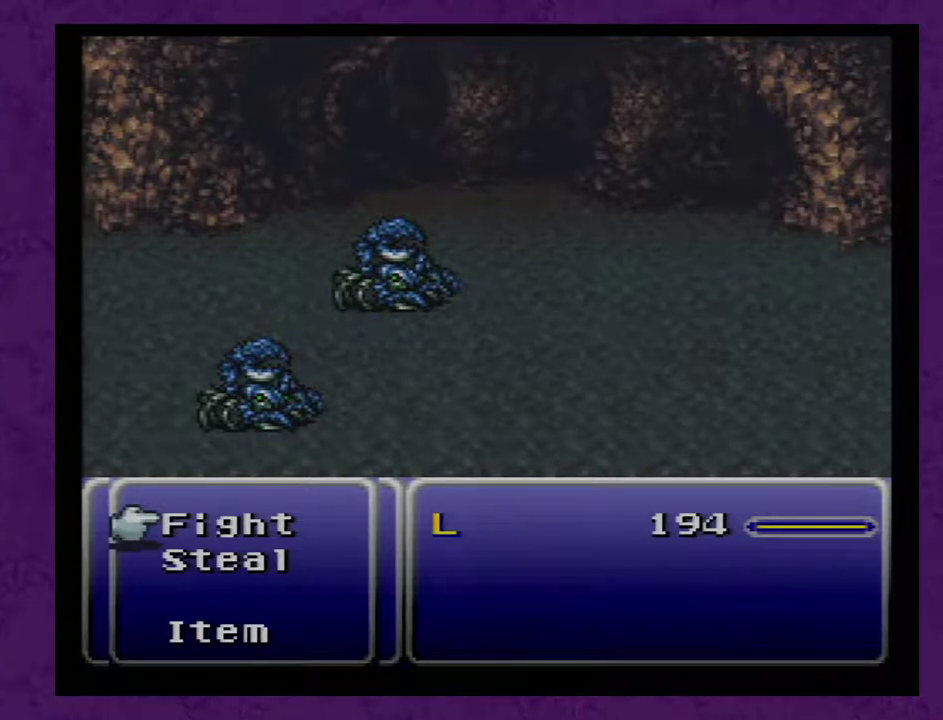
{"buttons": ["DPAD_UP"], "events": [[367, "DPAD_UP", "down"]]}
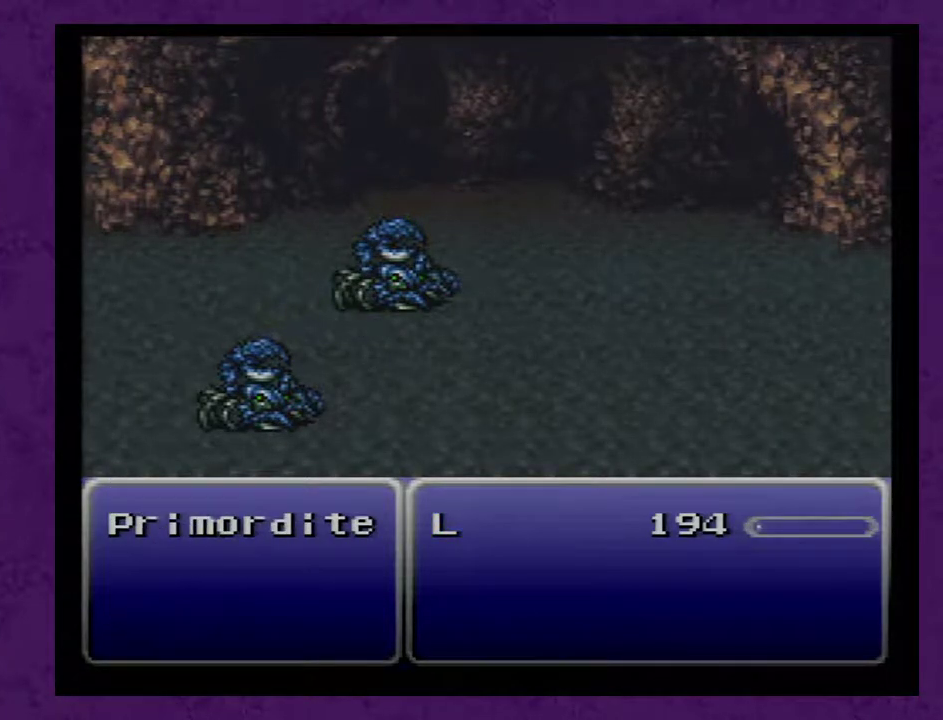
{"buttons": ["DPAD_UP"], "events": []}
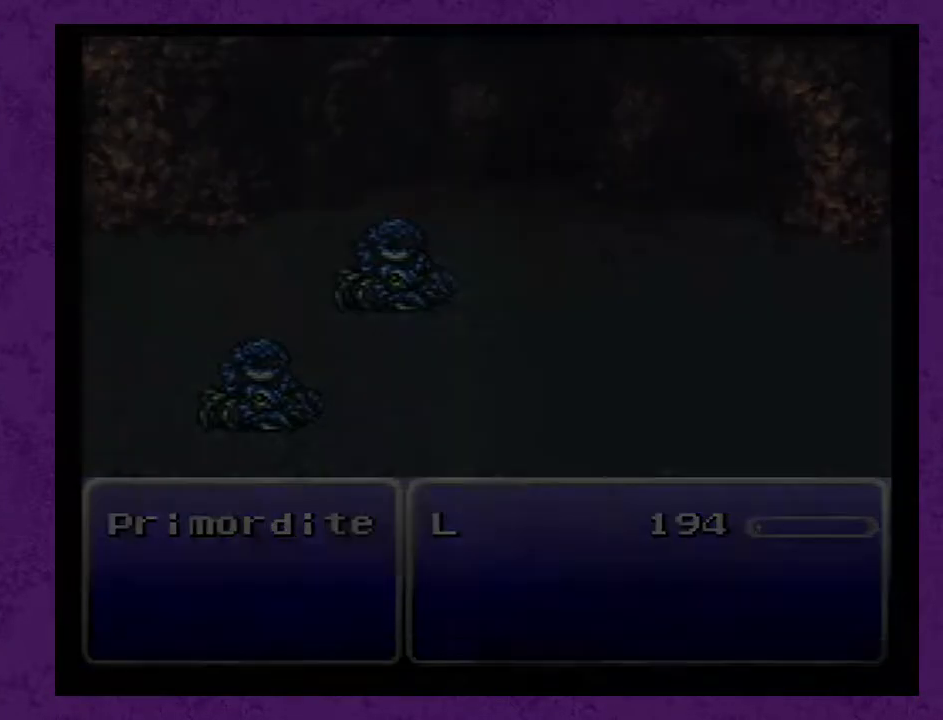
{"buttons": ["DPAD_UP"], "events": []}
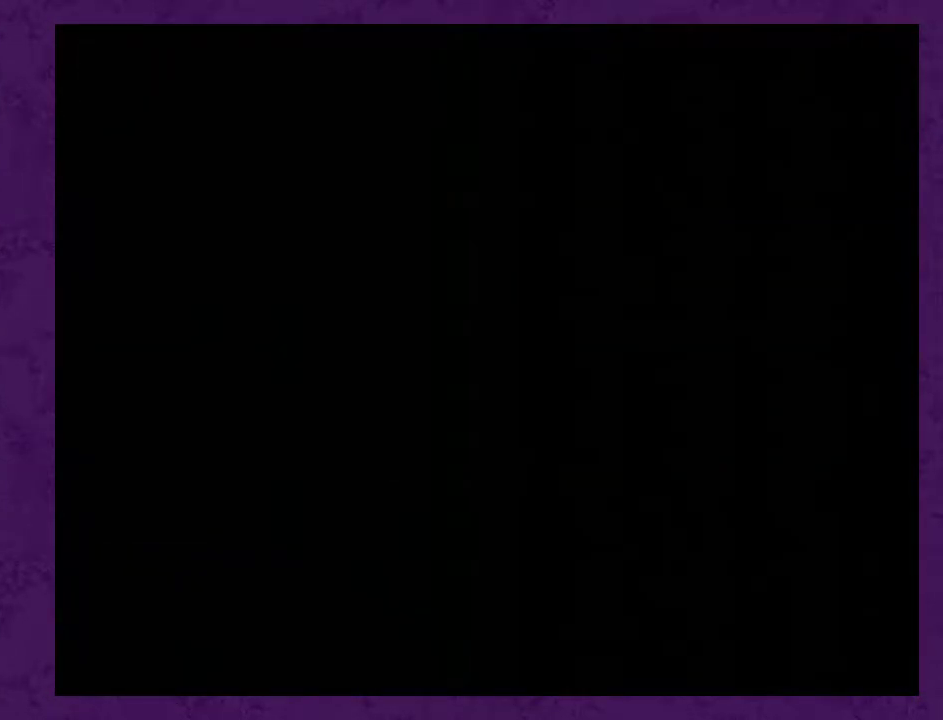
{"buttons": ["DPAD_UP"], "events": []}
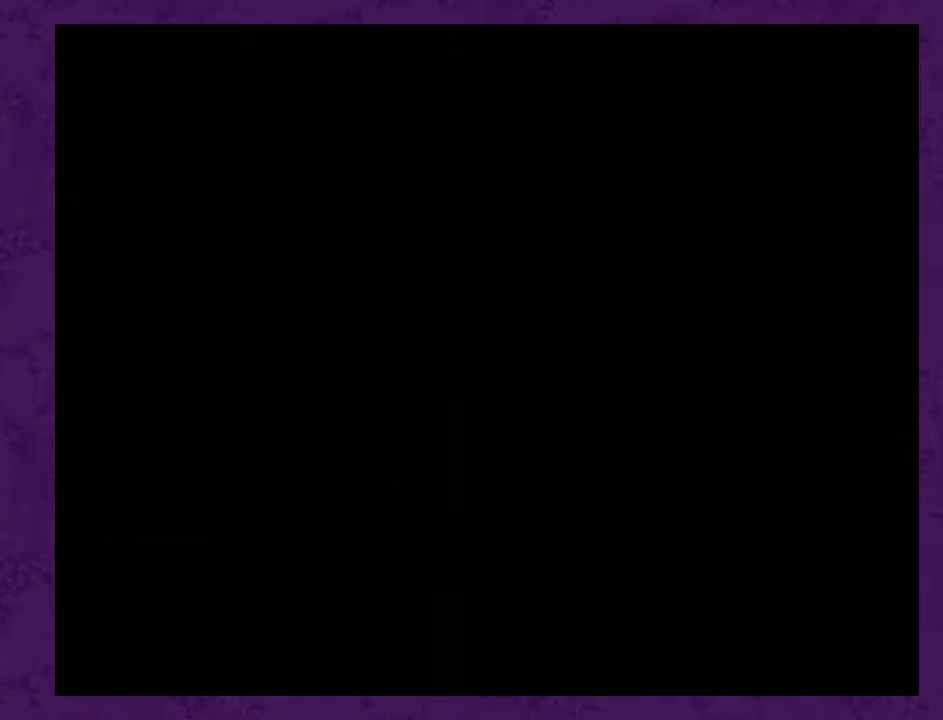
{"buttons": ["DPAD_UP"], "events": []}
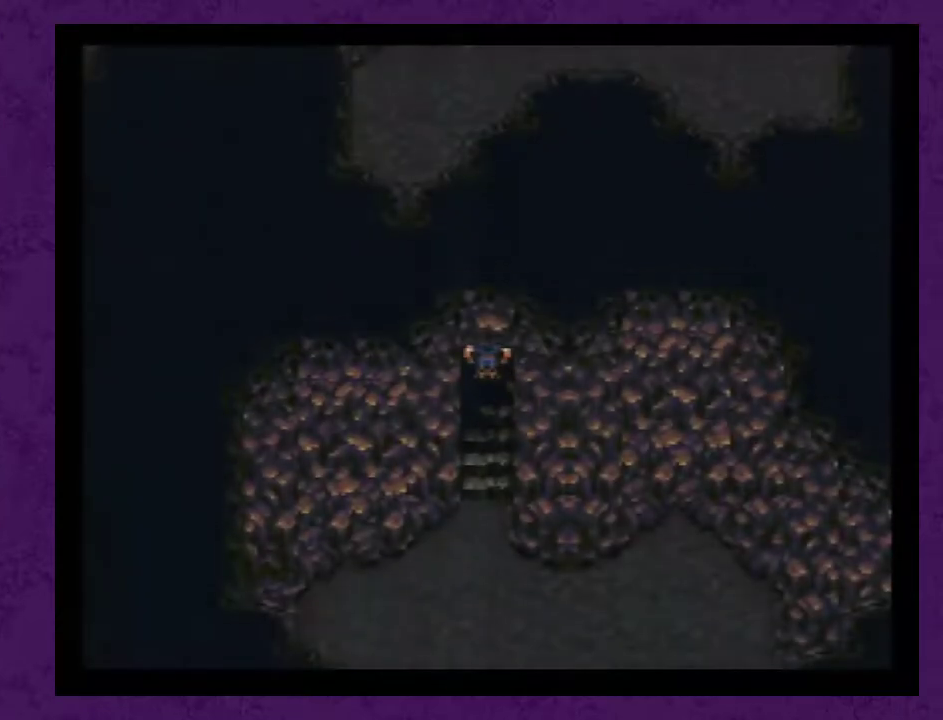
{"buttons": [], "events": [[150, "DPAD_UP", "up"]]}
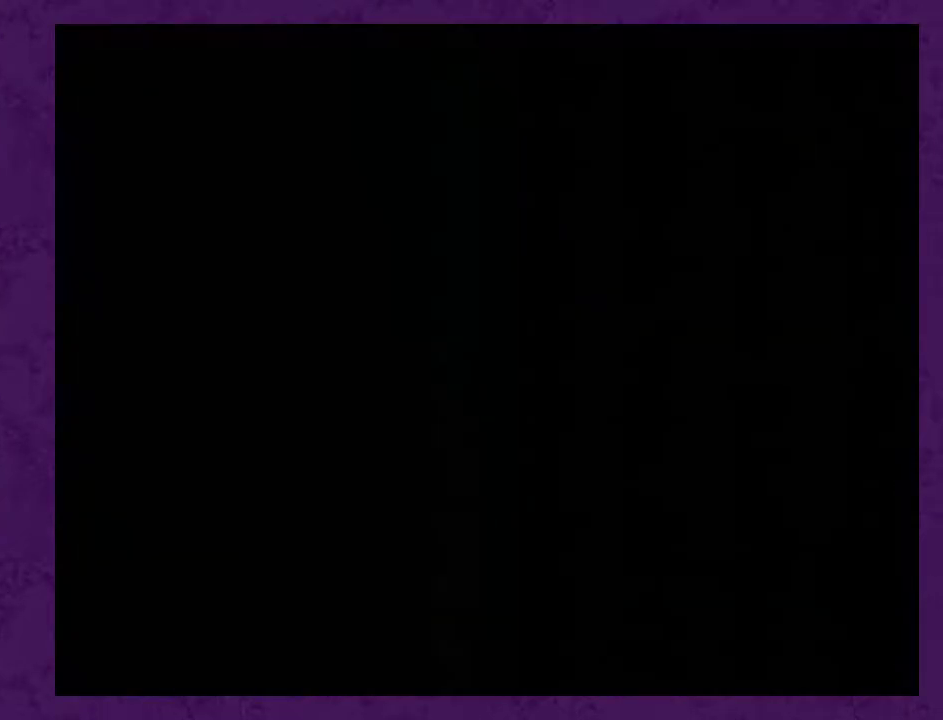
{"buttons": [], "events": []}
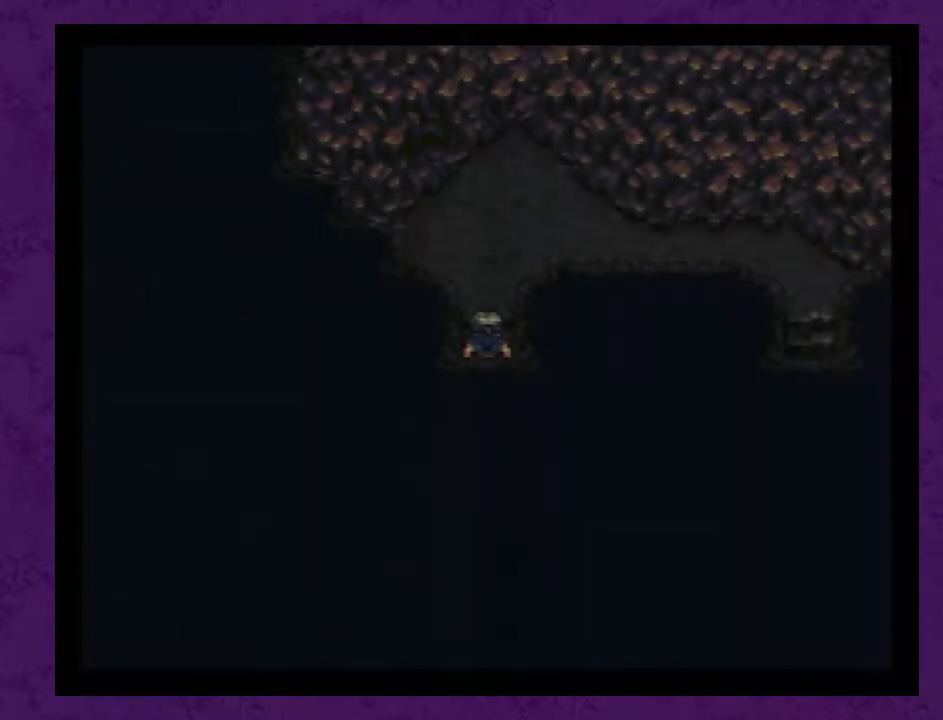
{"buttons": ["DPAD_RIGHT"], "events": [[200, "DPAD_UP", "down"], [300, "DPAD_UP", "up"], [383, "DPAD_RIGHT", "down"]]}
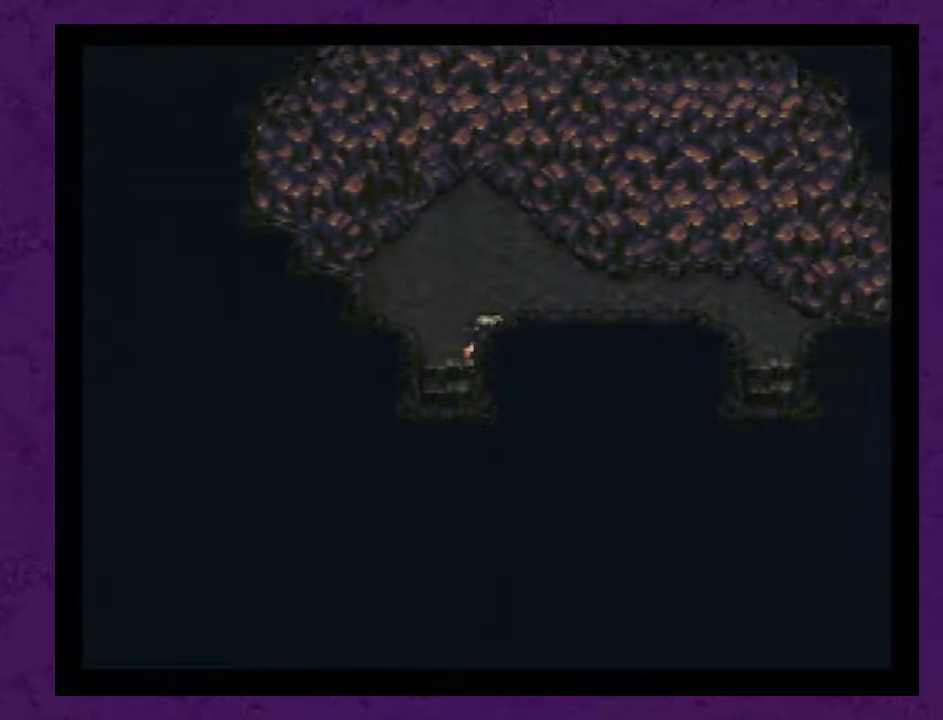
{"buttons": ["DPAD_RIGHT"], "events": []}
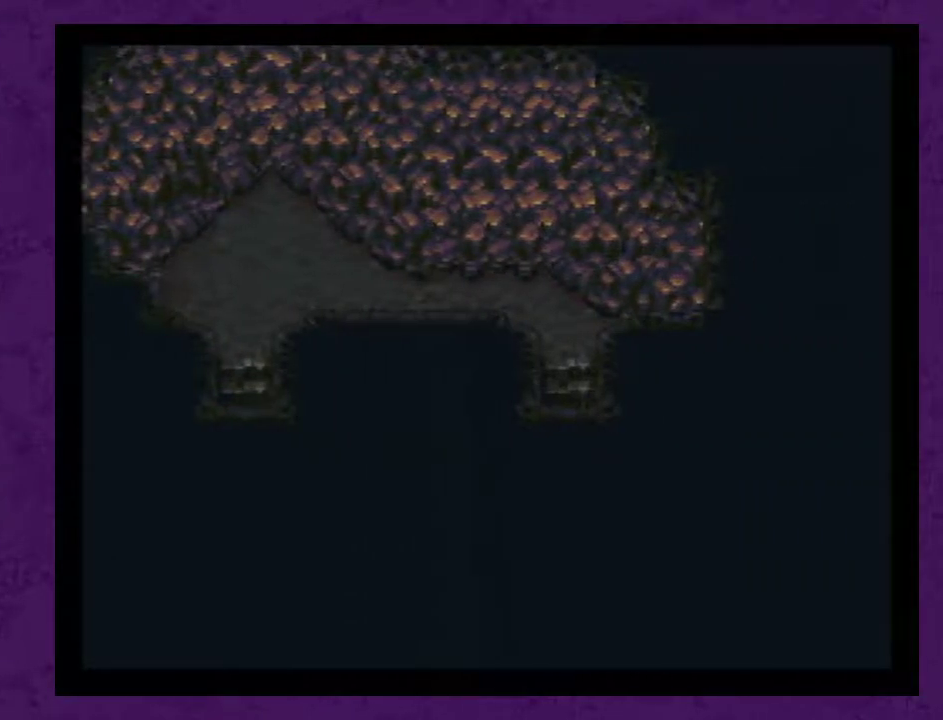
{"buttons": ["DPAD_DOWN"], "events": [[67, "DPAD_RIGHT", "up"], [100, "DPAD_DOWN", "down"]]}
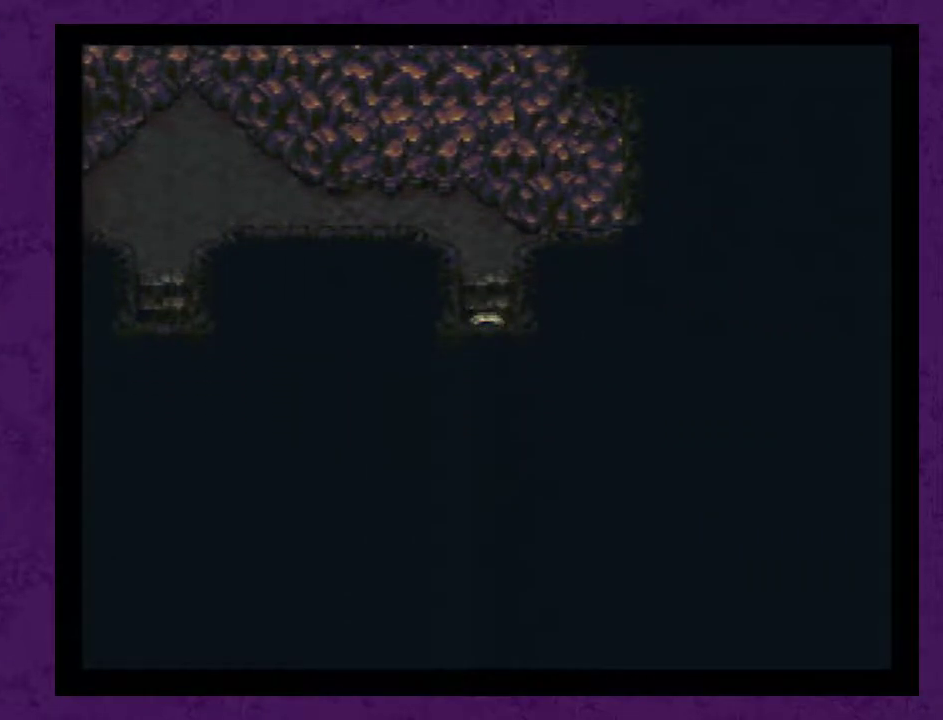
{"buttons": [], "events": [[67, "DPAD_DOWN", "up"]]}
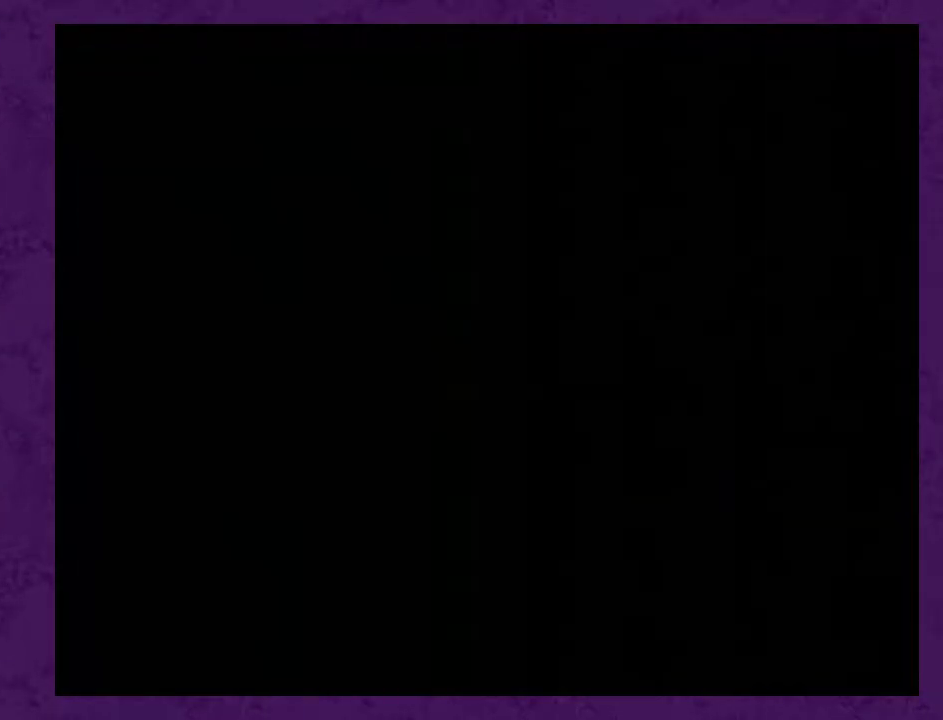
{"buttons": [], "events": []}
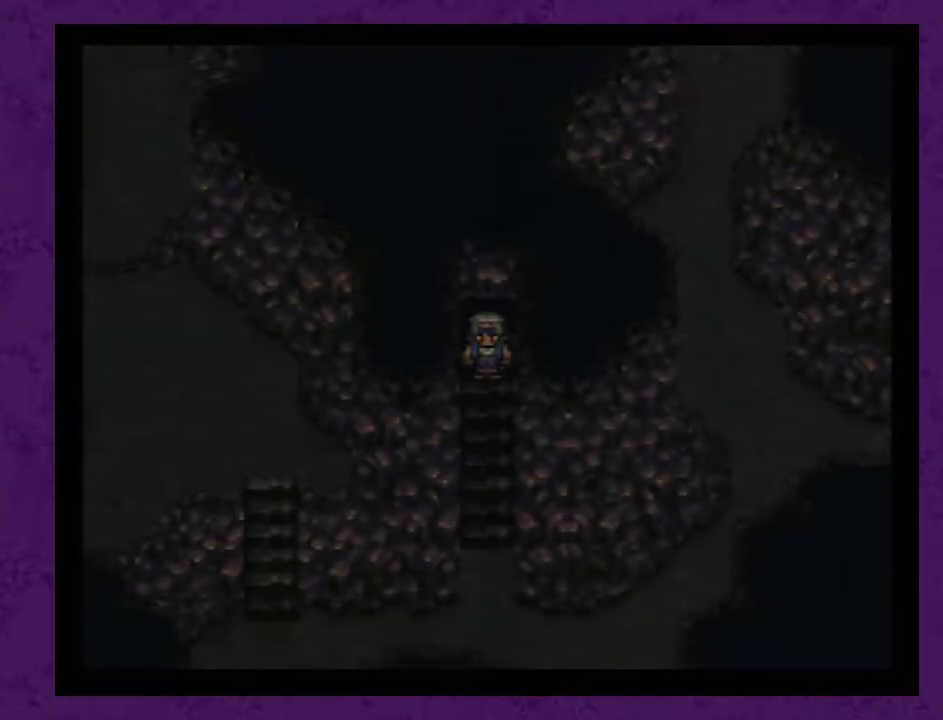
{"buttons": ["DPAD_DOWN"], "events": [[200, "DPAD_DOWN", "down"]]}
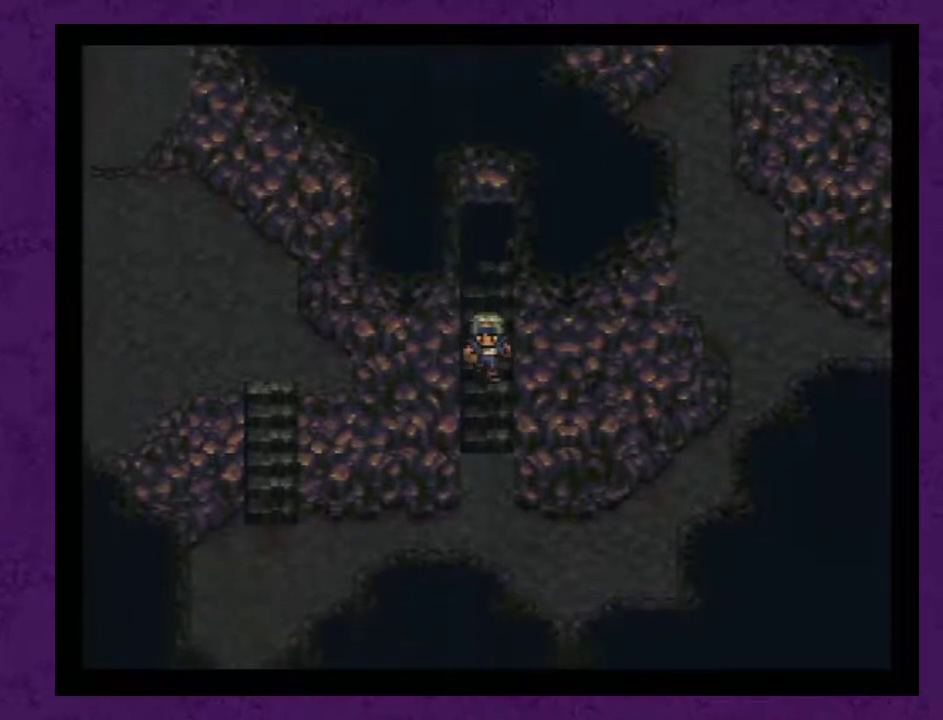
{"buttons": ["DPAD_RIGHT"], "events": [[317, "DPAD_DOWN", "up"], [317, "DPAD_RIGHT", "down"]]}
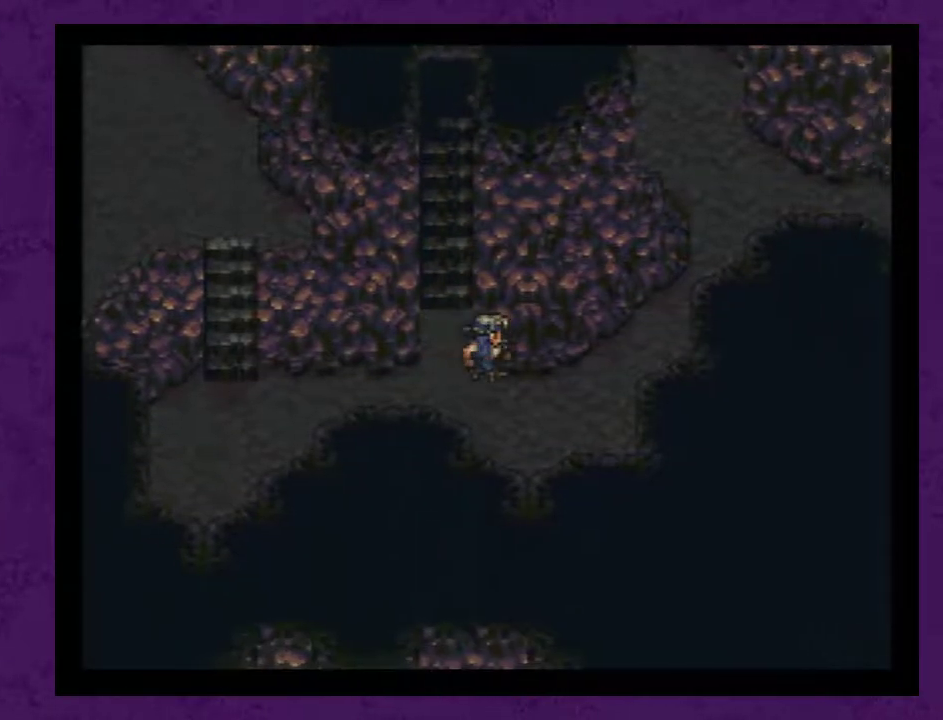
{"buttons": ["DPAD_UP"], "events": [[400, "DPAD_RIGHT", "up"], [400, "DPAD_UP", "down"]]}
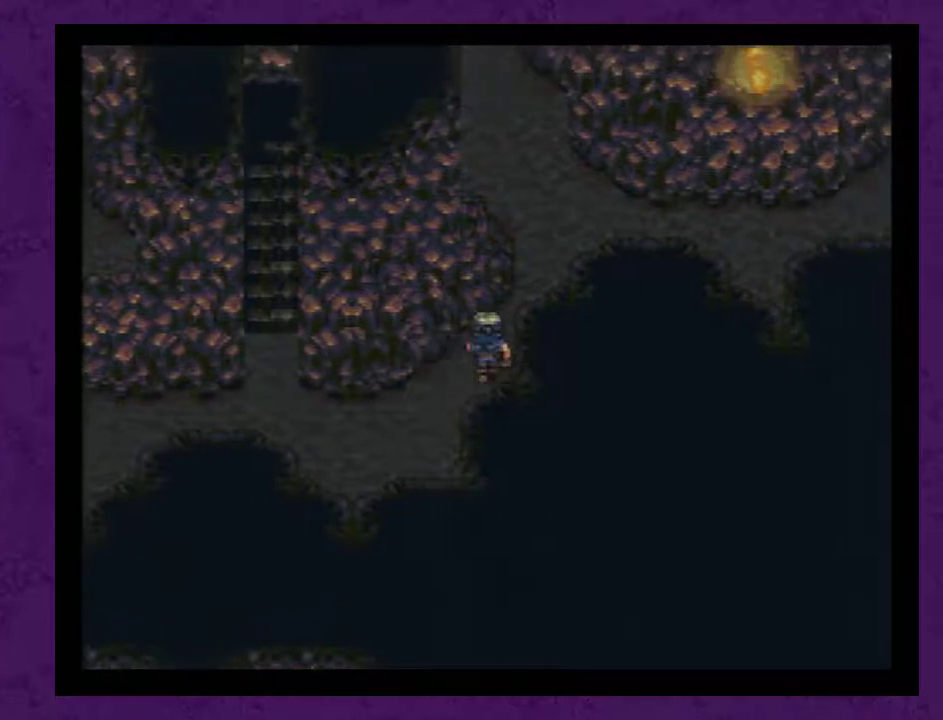
{"buttons": ["DPAD_UP"], "events": [[250, "DPAD_RIGHT", "down"], [250, "DPAD_UP", "up"], [367, "DPAD_RIGHT", "up"], [367, "DPAD_UP", "down"]]}
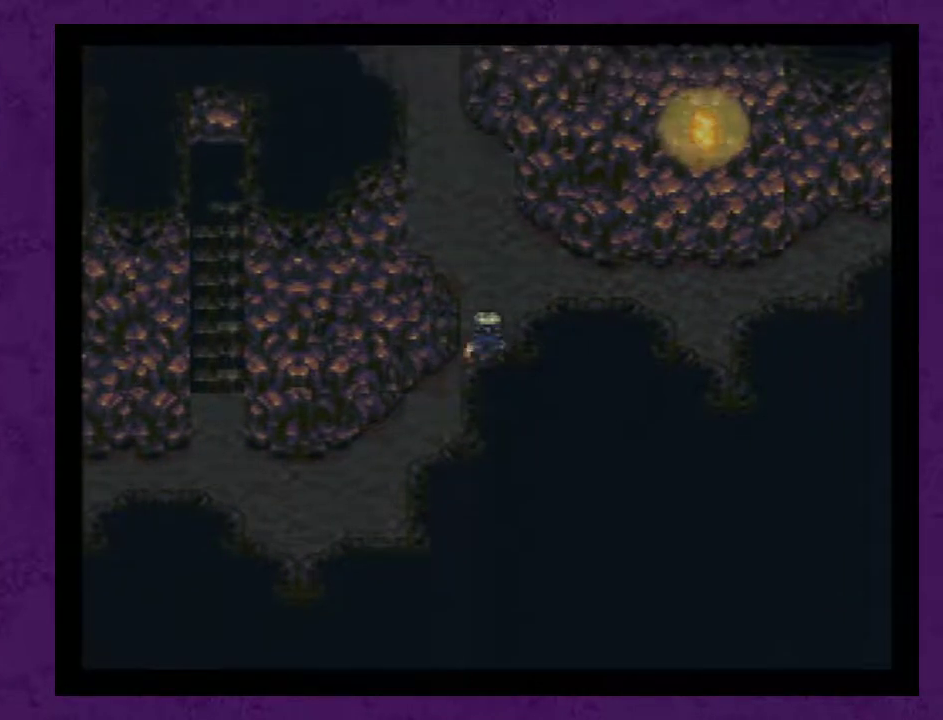
{"buttons": [], "events": [[467, "DPAD_UP", "up"]]}
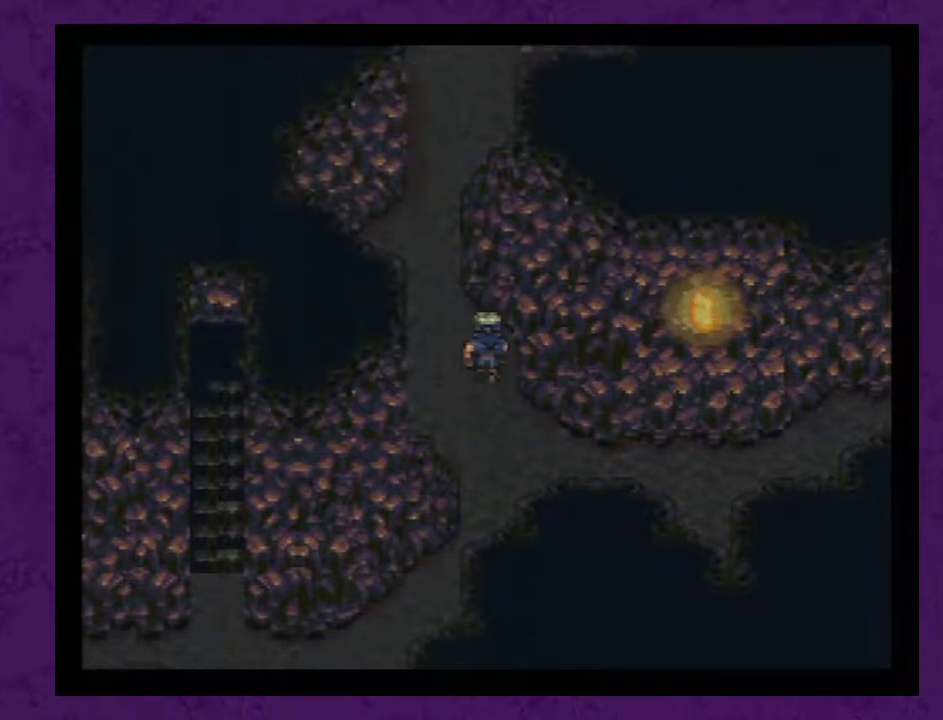
{"buttons": ["DPAD_UP"], "events": [[67, "DPAD_LEFT", "down"], [150, "DPAD_LEFT", "up"], [150, "DPAD_UP", "down"]]}
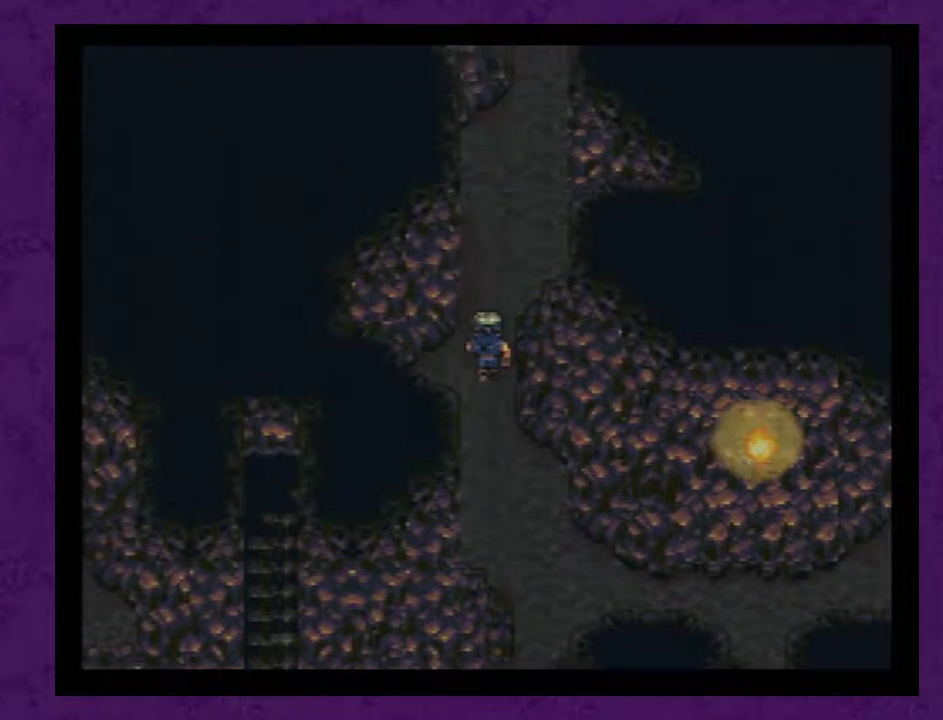
{"buttons": ["DPAD_UP"], "events": []}
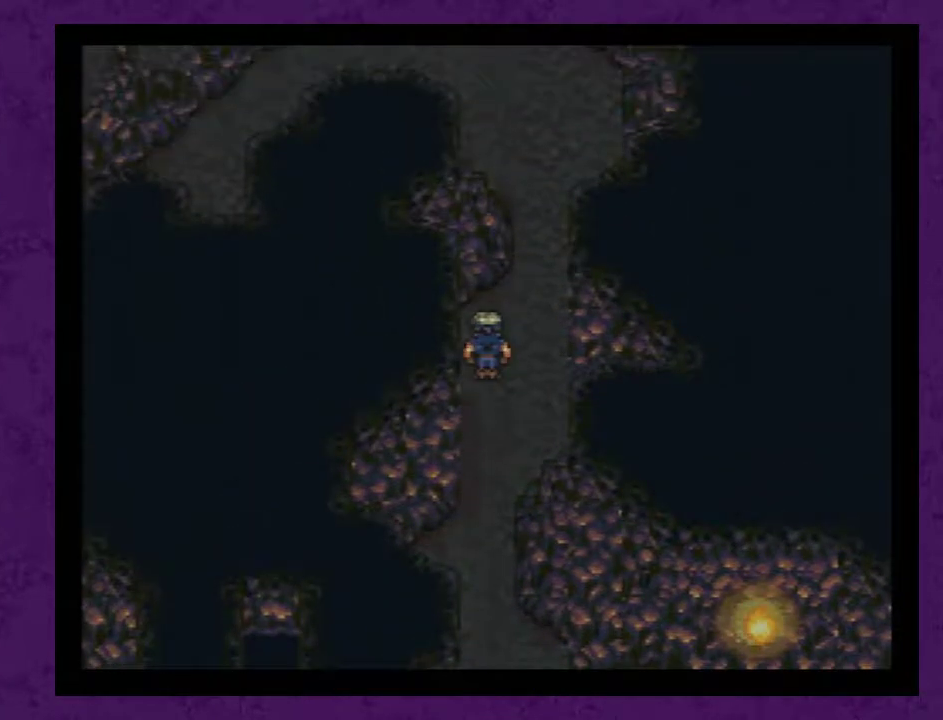
{"buttons": ["DPAD_UP"], "events": [[67, "DPAD_RIGHT", "down"], [67, "DPAD_UP", "up"], [183, "DPAD_RIGHT", "up"], [183, "DPAD_UP", "down"]]}
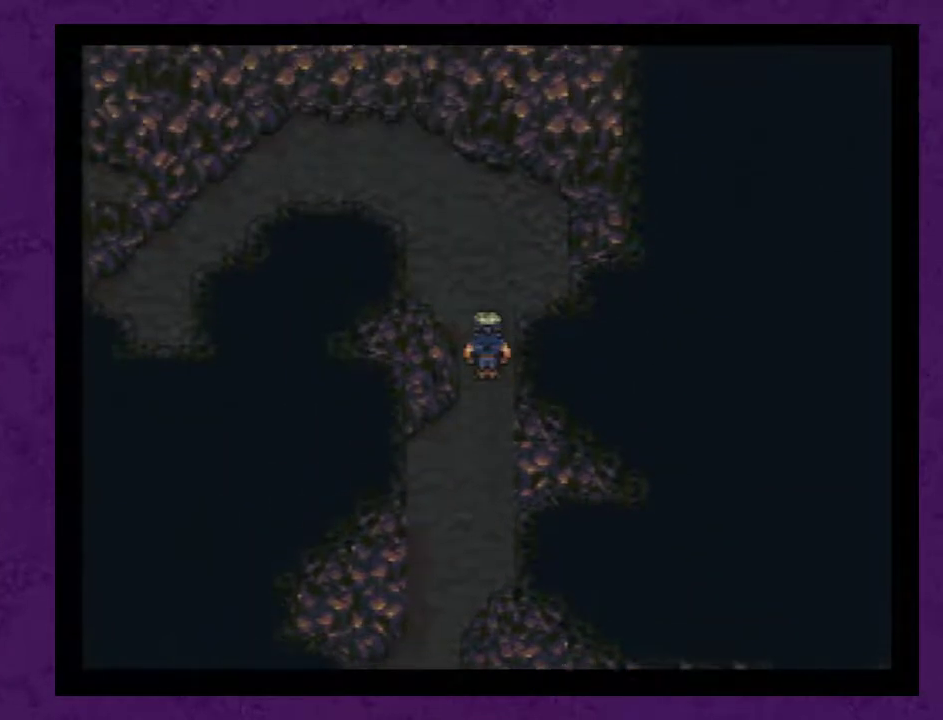
{"buttons": ["DPAD_LEFT"], "events": [[267, "DPAD_UP", "up"], [400, "DPAD_LEFT", "down"]]}